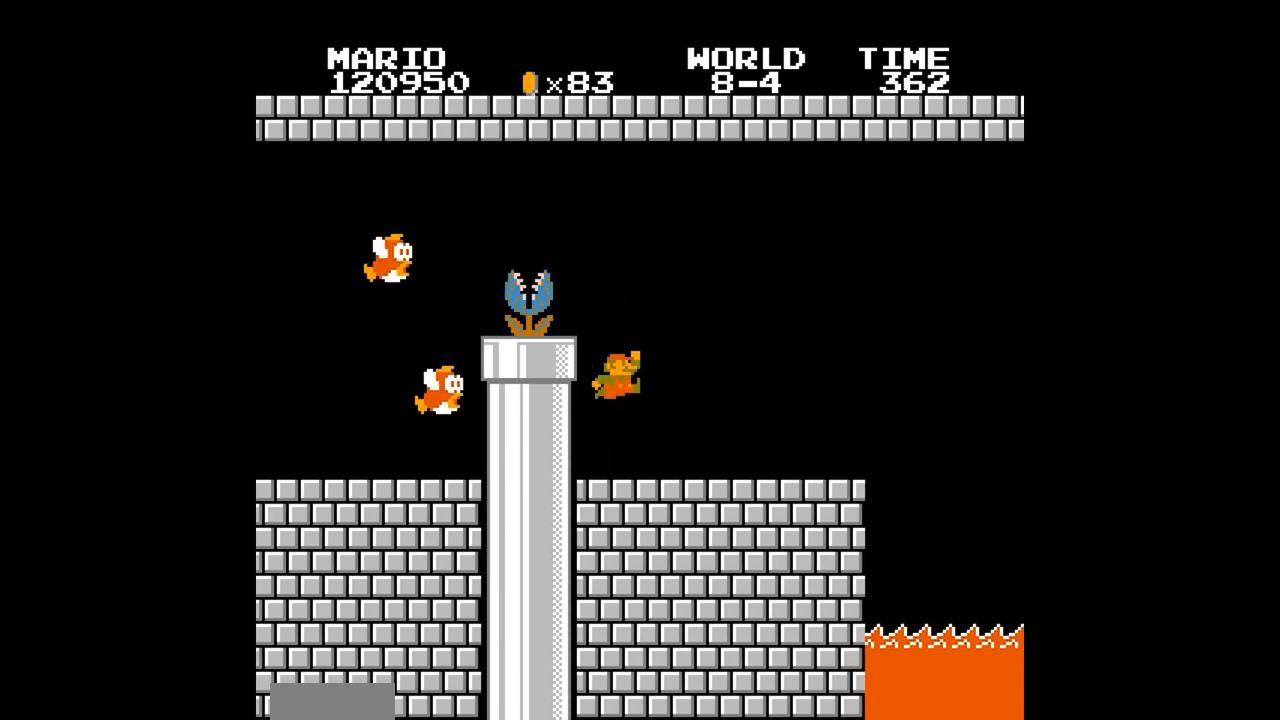
Gameplay with a controller (Nintendo layout); each line is a JSON object with the inputs held at the frame after it. "events" lists button and stick changes between this image and that frame as [ms after this image, input, new state], when the widget could be followed in between. Not read: L3 R3.
{"buttons": ["B", "DPAD_LEFT"], "events": [[50, "DPAD_RIGHT", "up"], [117, "DPAD_LEFT", "down"], [117, "DPAD_RIGHT", "down"], [167, "DPAD_RIGHT", "up"]]}
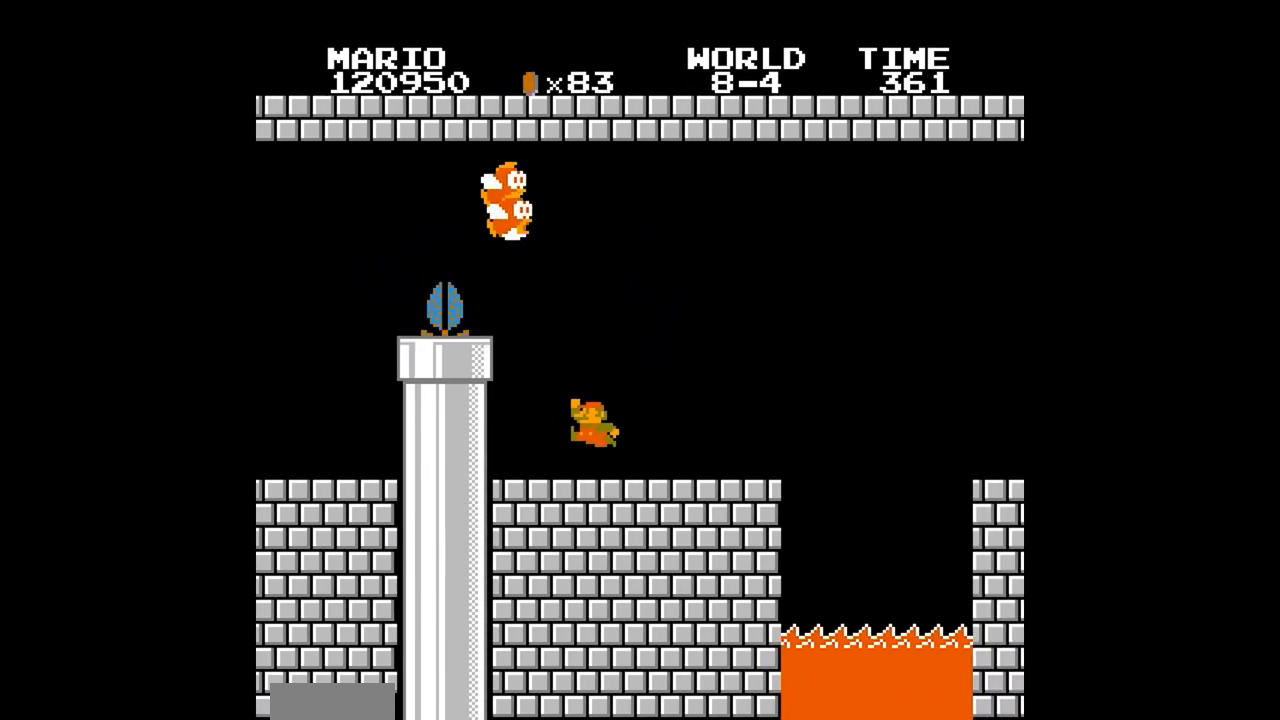
{"buttons": [], "events": [[16, "DPAD_LEFT", "up"], [66, "DPAD_RIGHT", "down"], [100, "A", "down"], [100, "DPAD_LEFT", "down"], [100, "DPAD_RIGHT", "up"], [183, "DPAD_LEFT", "up"], [216, "A", "up"], [216, "B", "up"]]}
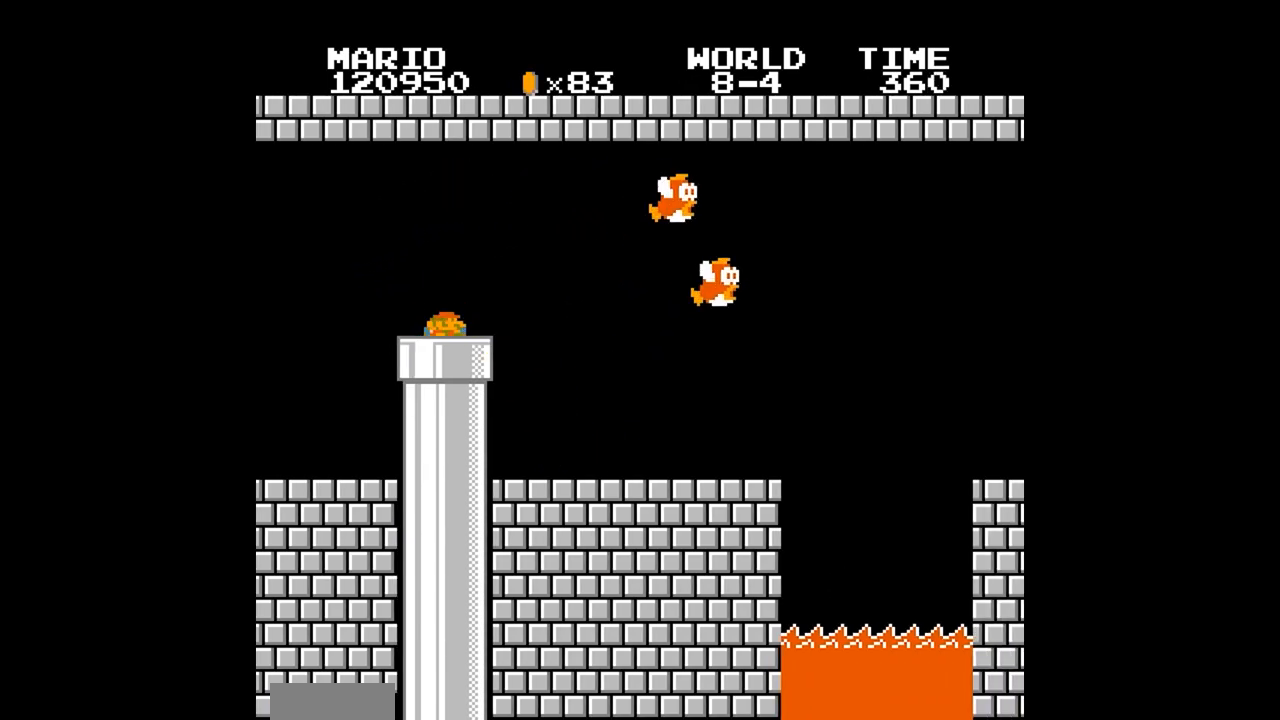
{"buttons": [], "events": []}
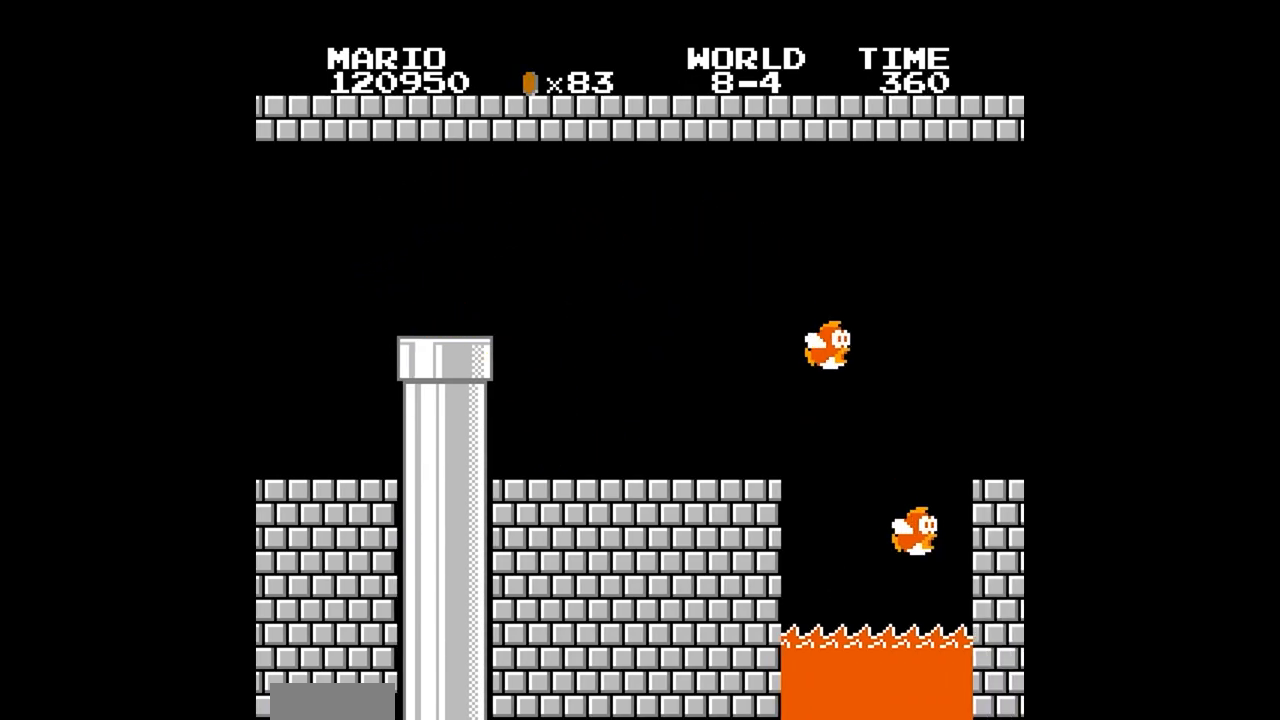
{"buttons": [], "events": []}
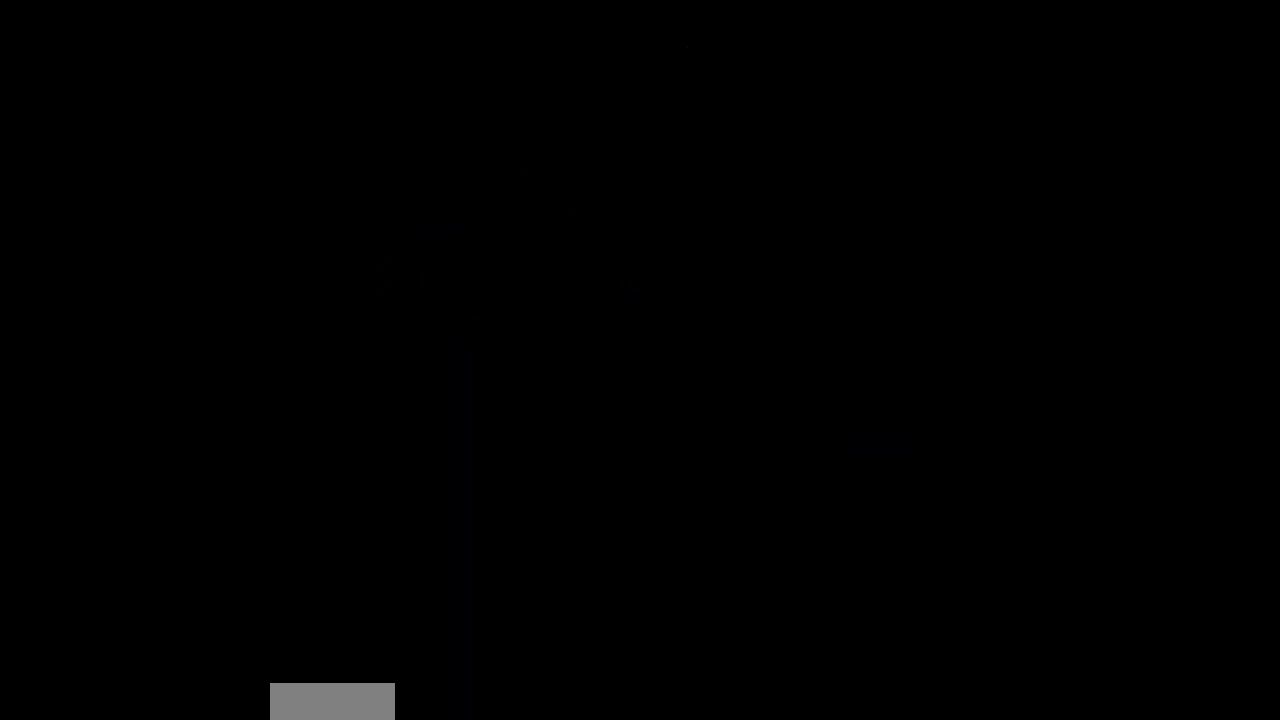
{"buttons": ["B"], "events": [[167, "B", "down"]]}
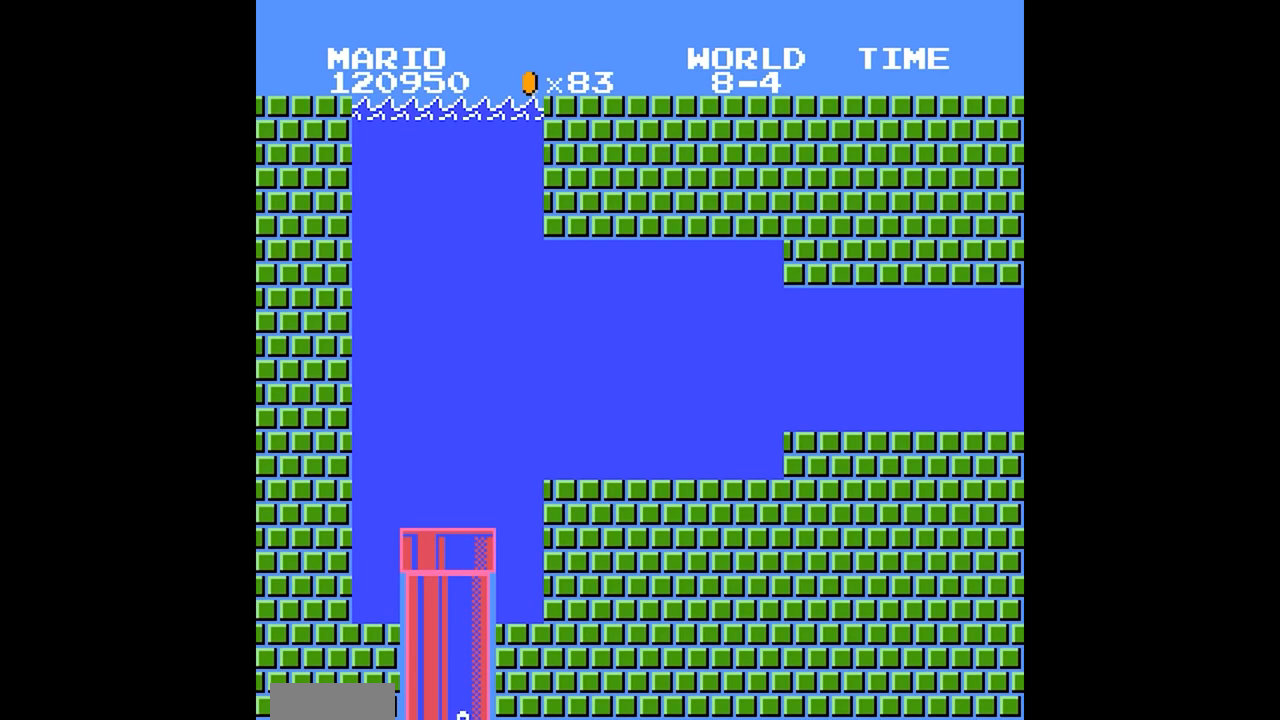
{"buttons": ["B"], "events": []}
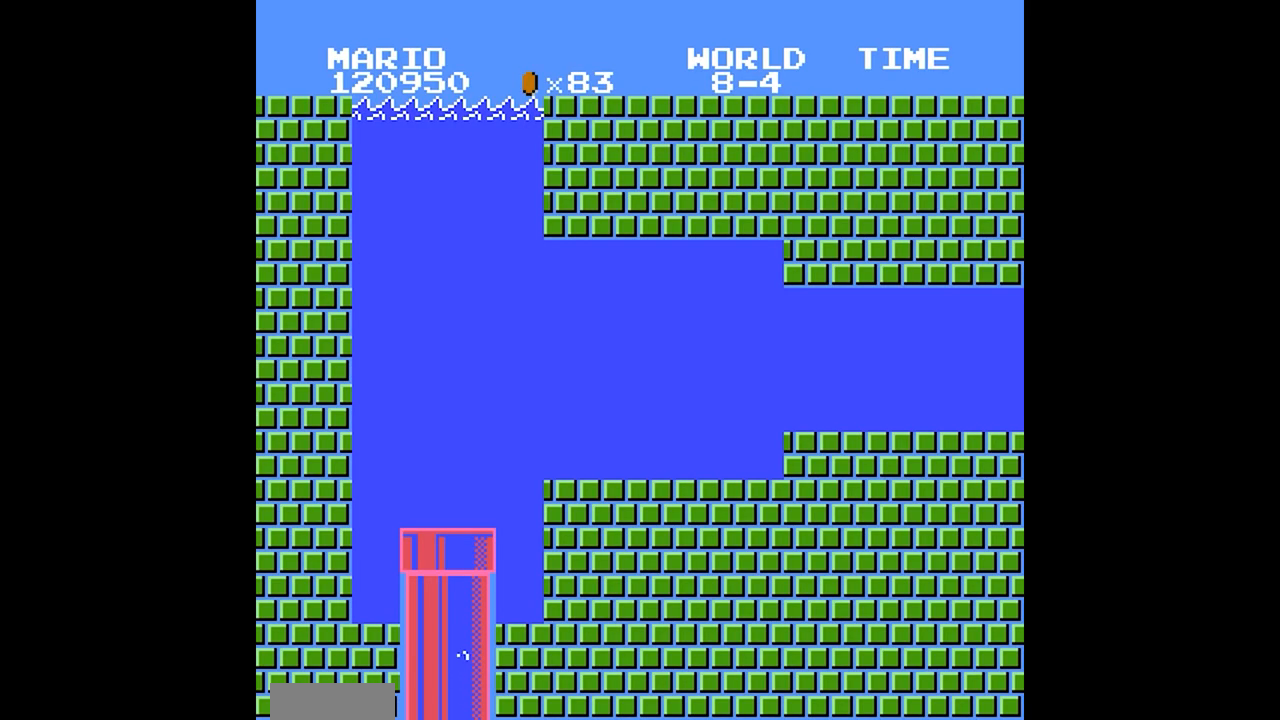
{"buttons": ["B"], "events": []}
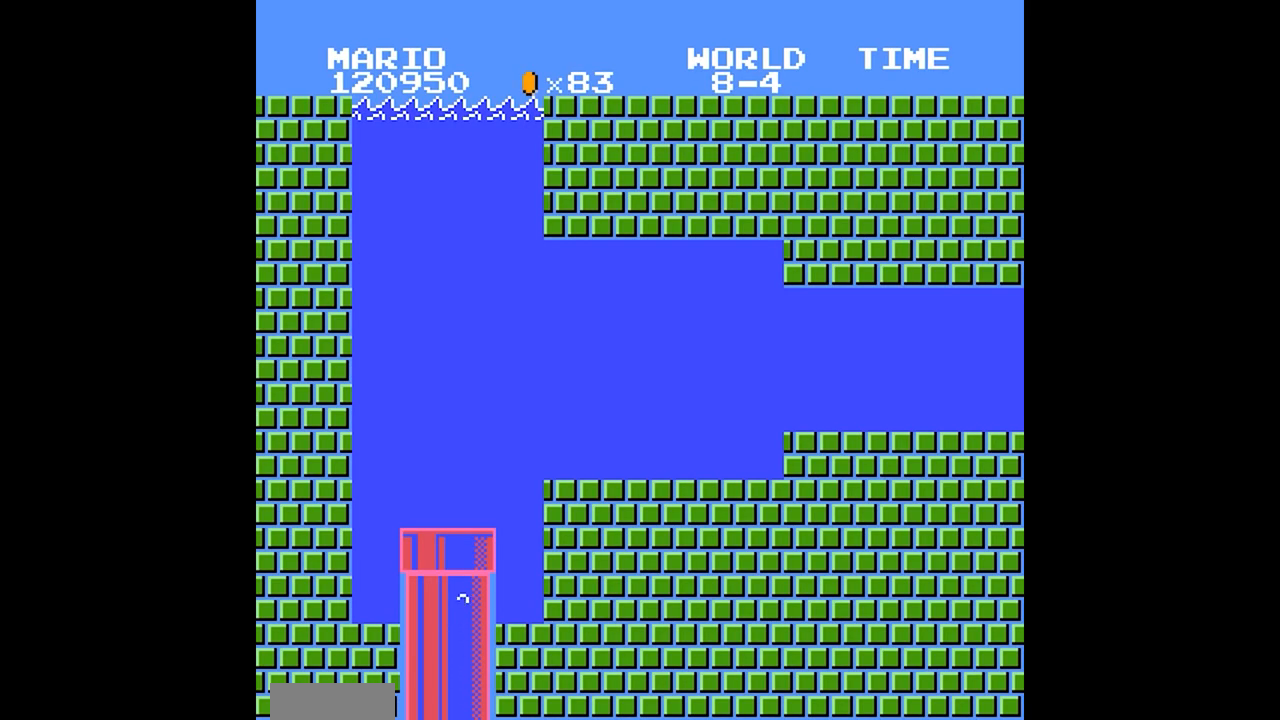
{"buttons": ["B"], "events": []}
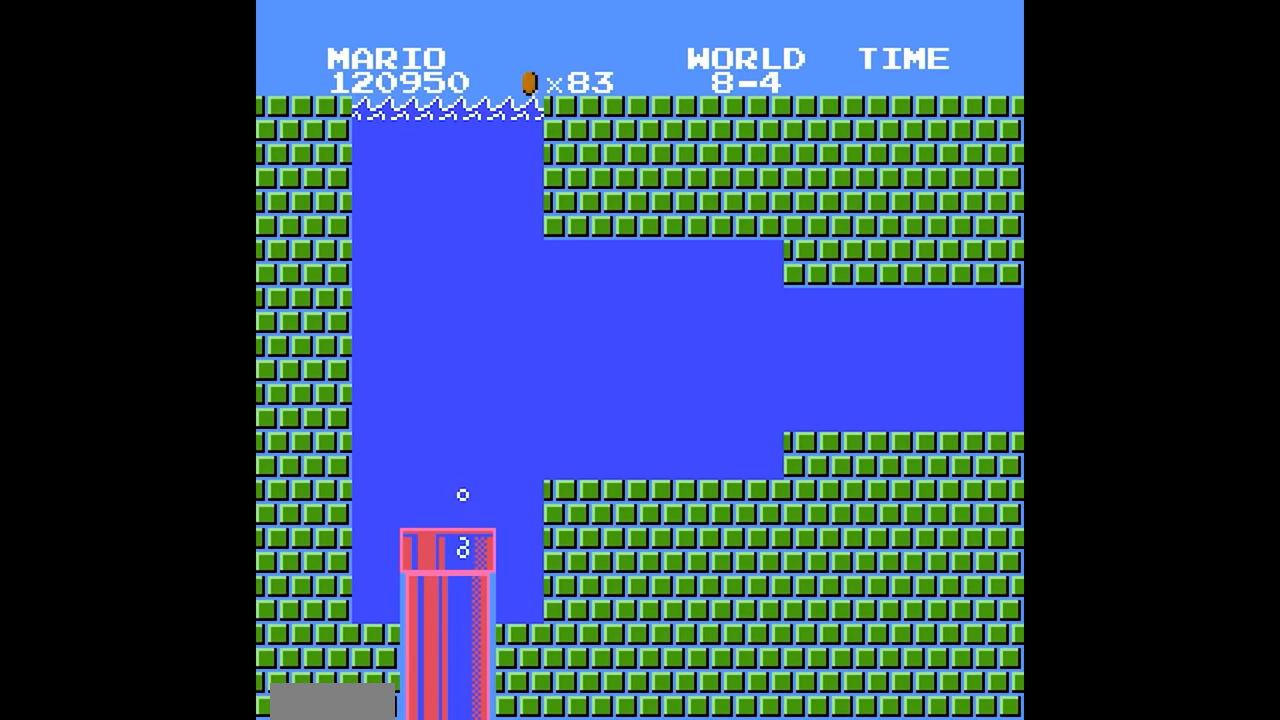
{"buttons": ["B"], "events": [[117, "DPAD_RIGHT", "down"], [317, "DPAD_LEFT", "down"], [484, "DPAD_LEFT", "up"], [484, "DPAD_RIGHT", "up"]]}
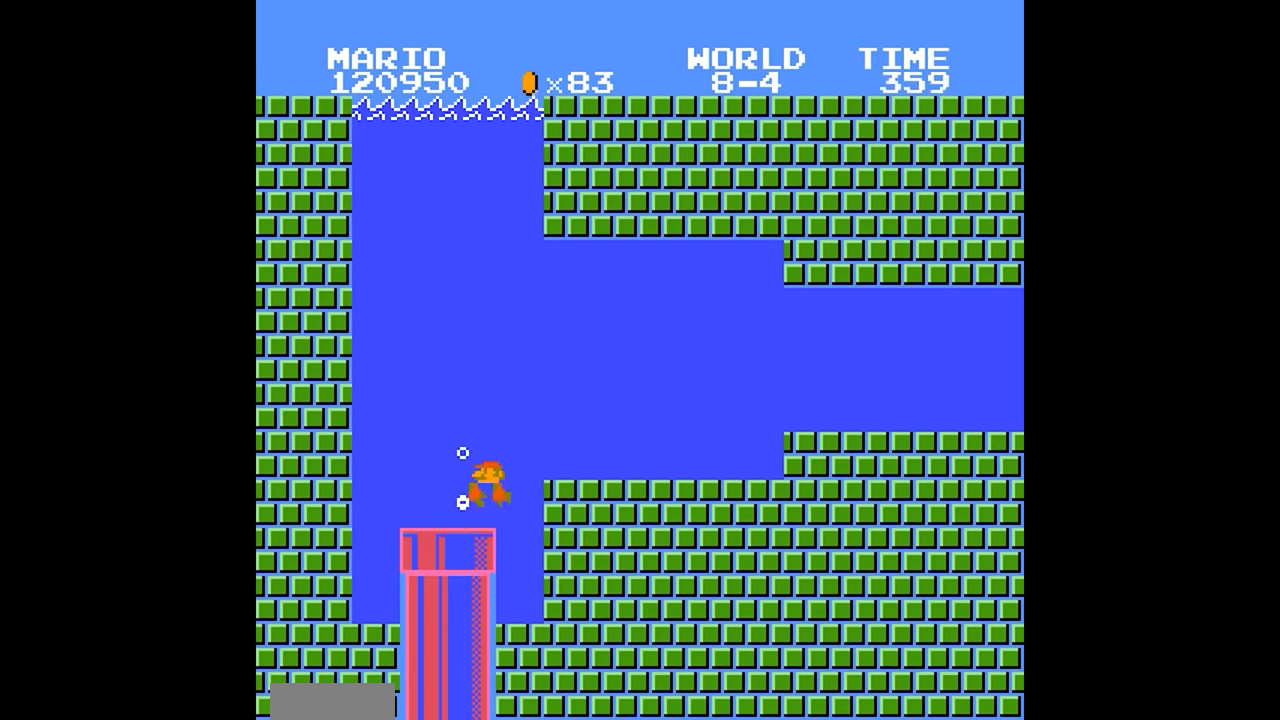
{"buttons": ["DPAD_RIGHT"], "events": [[100, "B", "up"], [500, "DPAD_RIGHT", "down"]]}
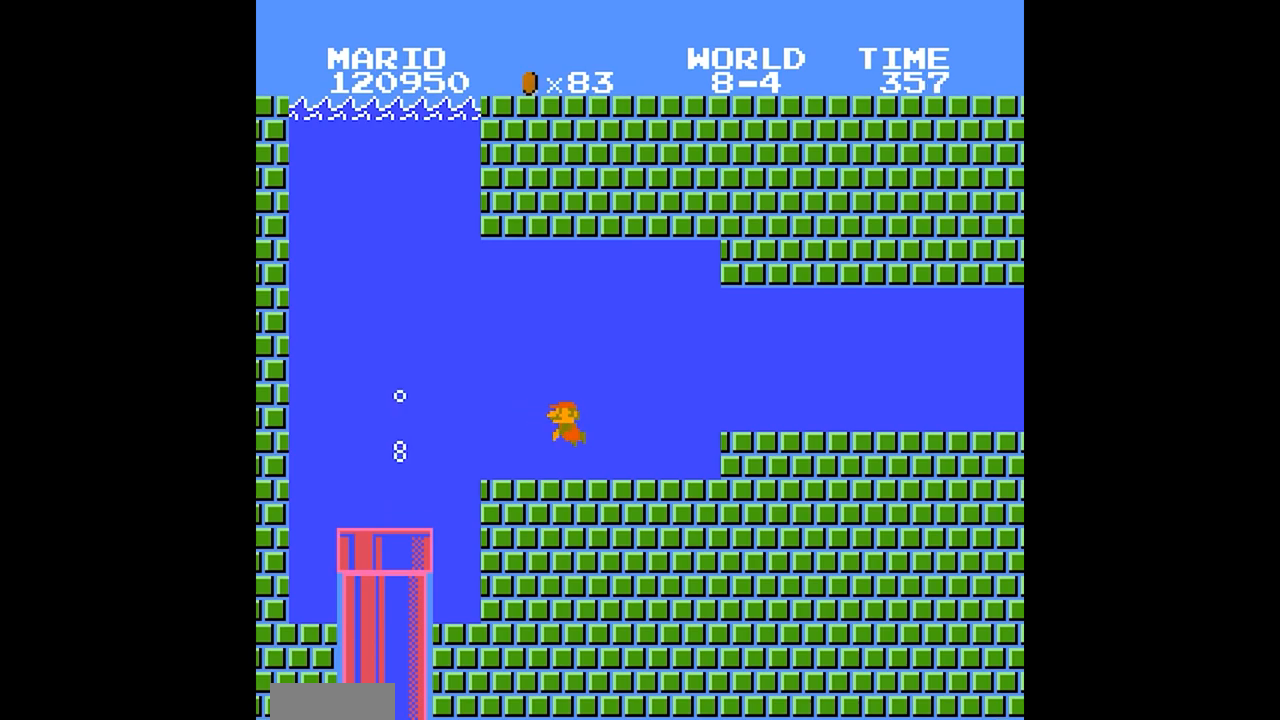
{"buttons": [], "events": [[33, "DPAD_RIGHT", "up"]]}
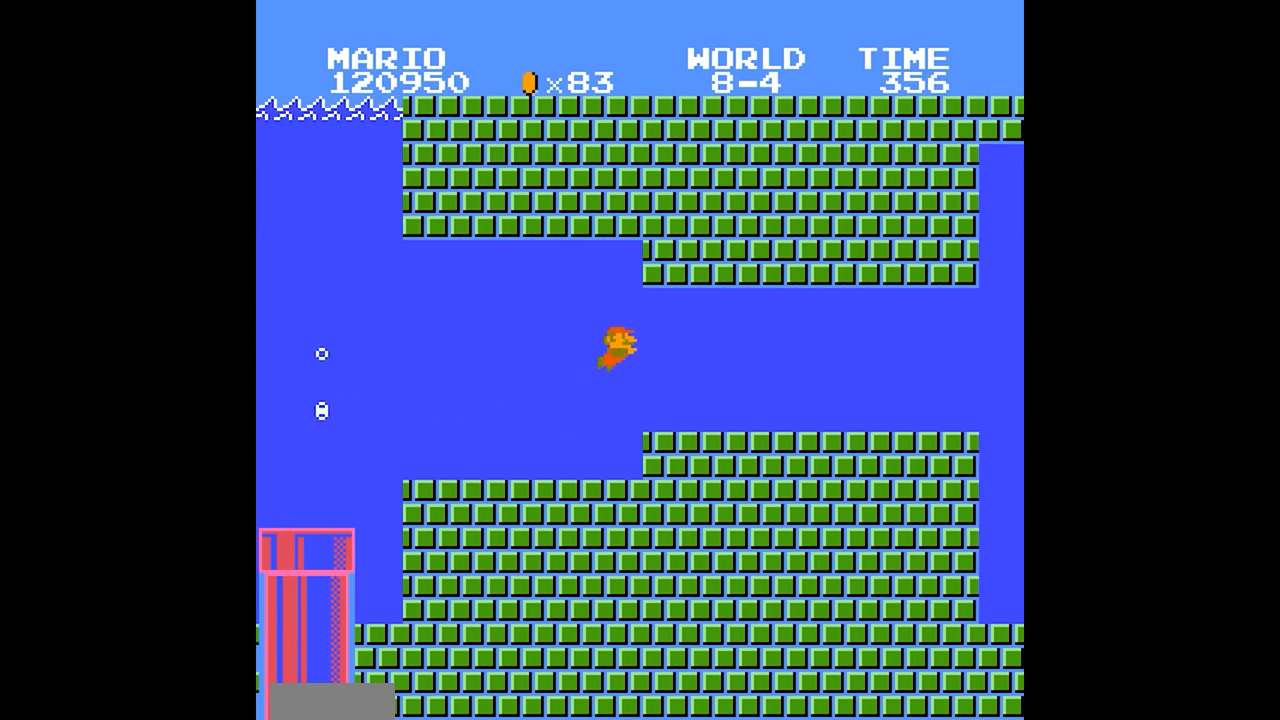
{"buttons": [], "events": []}
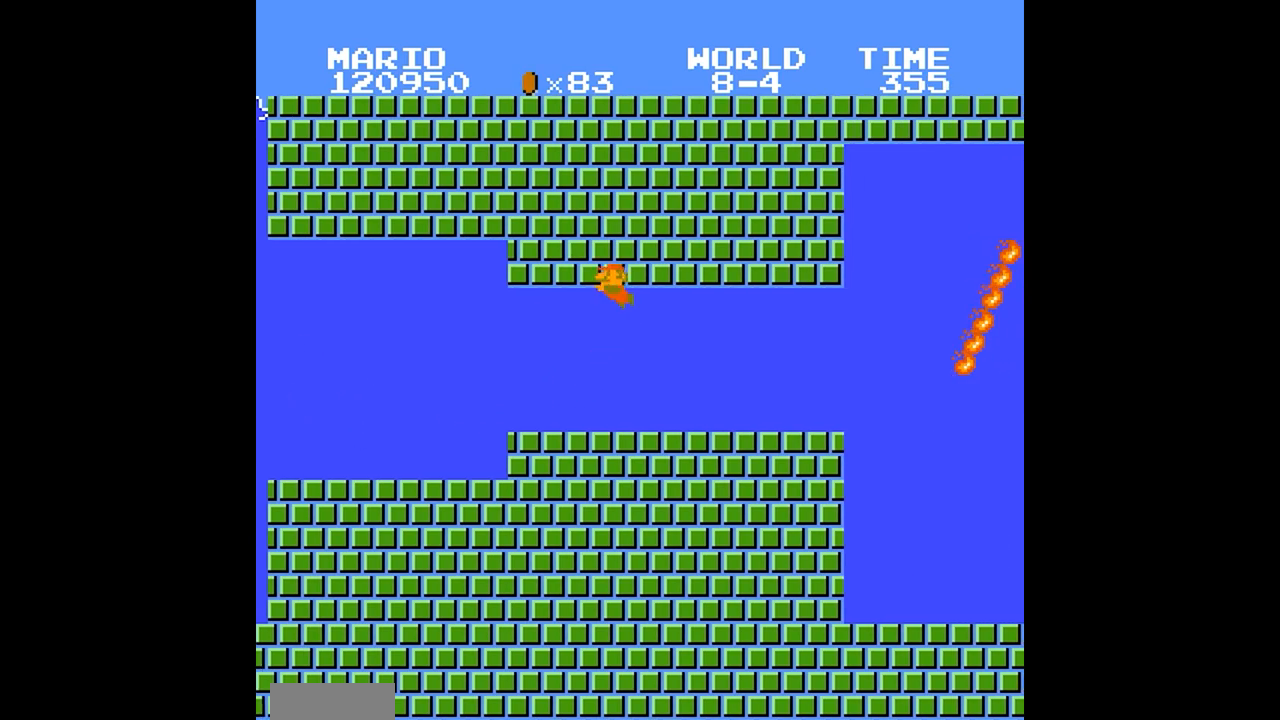
{"buttons": [], "events": [[33, "B", "down"], [83, "B", "up"], [234, "A", "down"], [234, "DPAD_LEFT", "down"], [234, "DPAD_RIGHT", "down"], [284, "A", "up"], [284, "DPAD_LEFT", "up"], [284, "DPAD_RIGHT", "up"]]}
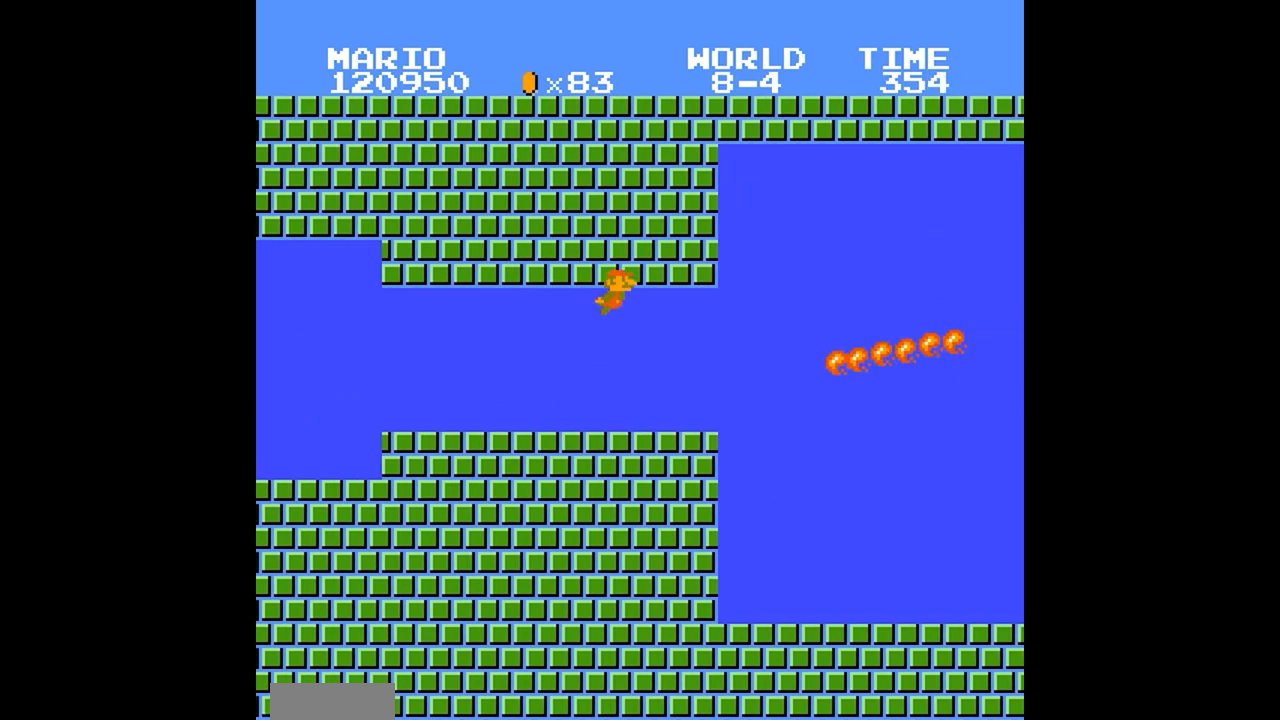
{"buttons": []}
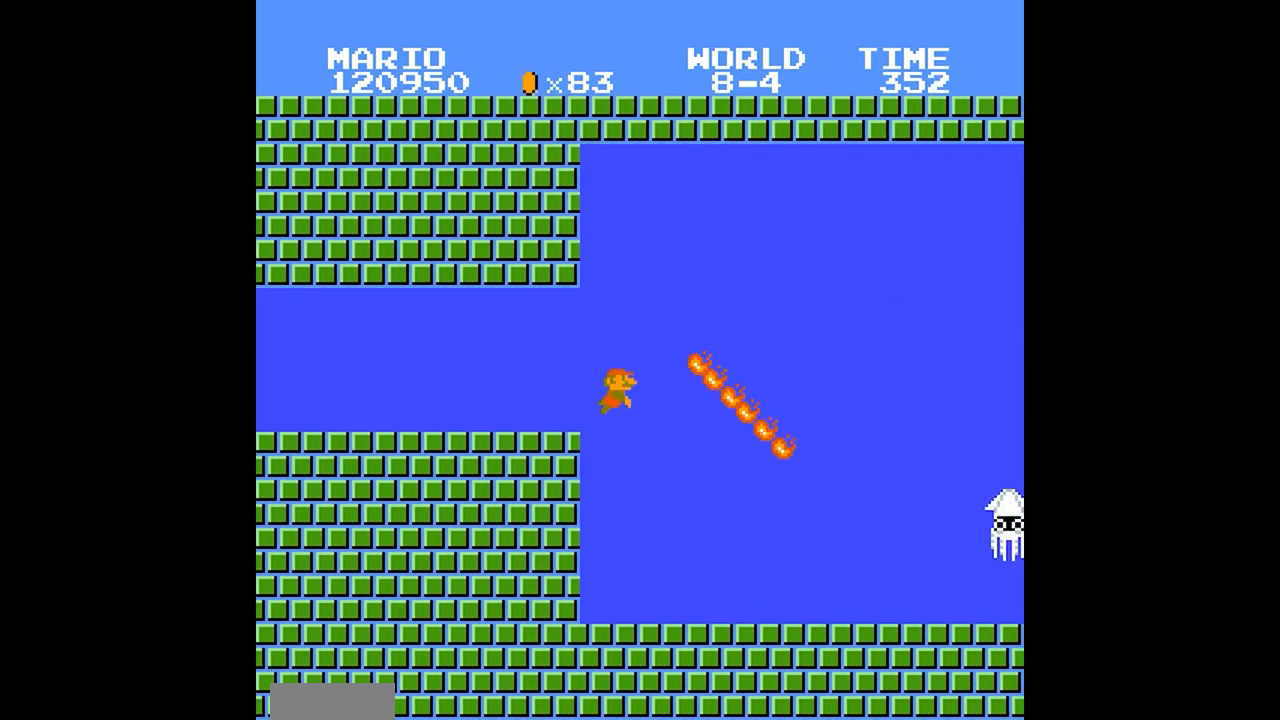
{"buttons": [], "events": [[117, "DPAD_LEFT", "down"], [117, "DPAD_RIGHT", "down"], [150, "DPAD_LEFT", "up"], [150, "DPAD_RIGHT", "up"], [434, "A", "down"], [434, "DPAD_LEFT", "down"], [434, "DPAD_RIGHT", "down"], [484, "A", "up"], [484, "DPAD_LEFT", "up"], [484, "DPAD_RIGHT", "up"]]}
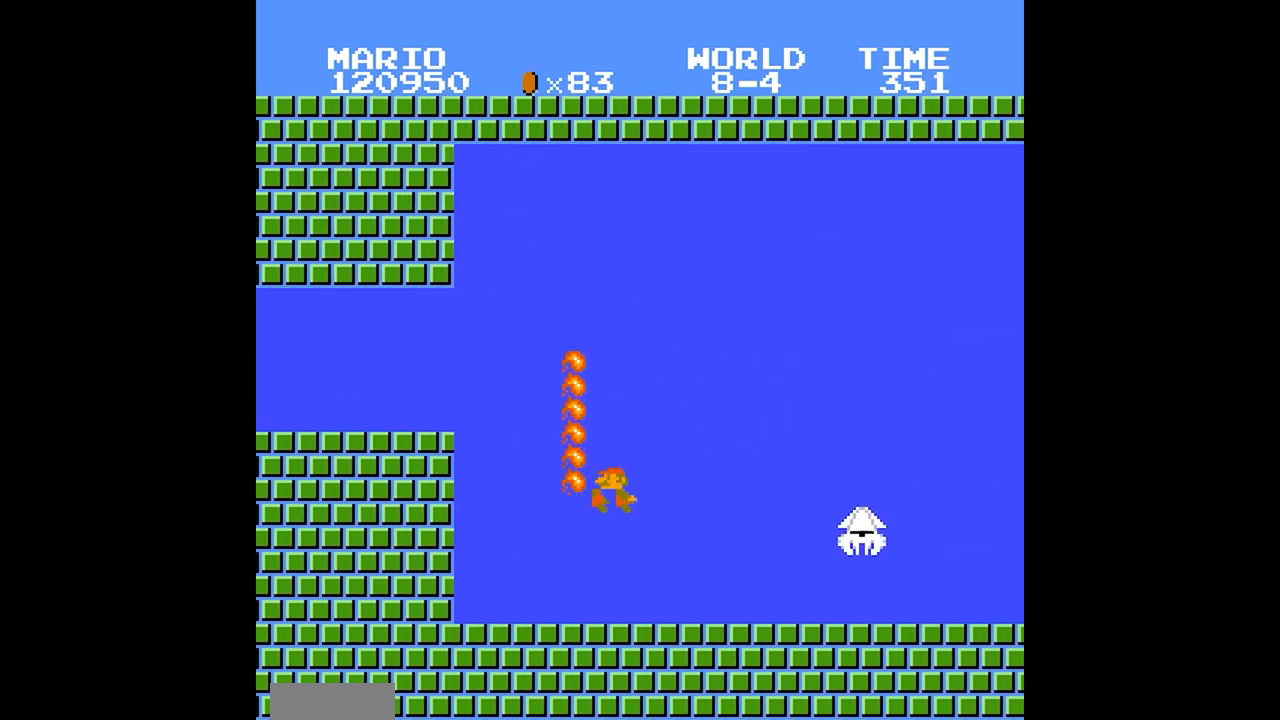
{"buttons": [], "events": [[50, "A", "down"], [50, "DPAD_LEFT", "down"], [50, "DPAD_RIGHT", "down"], [100, "A", "up"], [100, "DPAD_LEFT", "up"], [100, "DPAD_RIGHT", "up"], [183, "DPAD_RIGHT", "down"], [216, "DPAD_RIGHT", "up"], [300, "DPAD_RIGHT", "down"], [333, "DPAD_RIGHT", "up"], [417, "DPAD_LEFT", "down"], [417, "DPAD_RIGHT", "down"], [450, "DPAD_LEFT", "up"], [450, "DPAD_RIGHT", "up"]]}
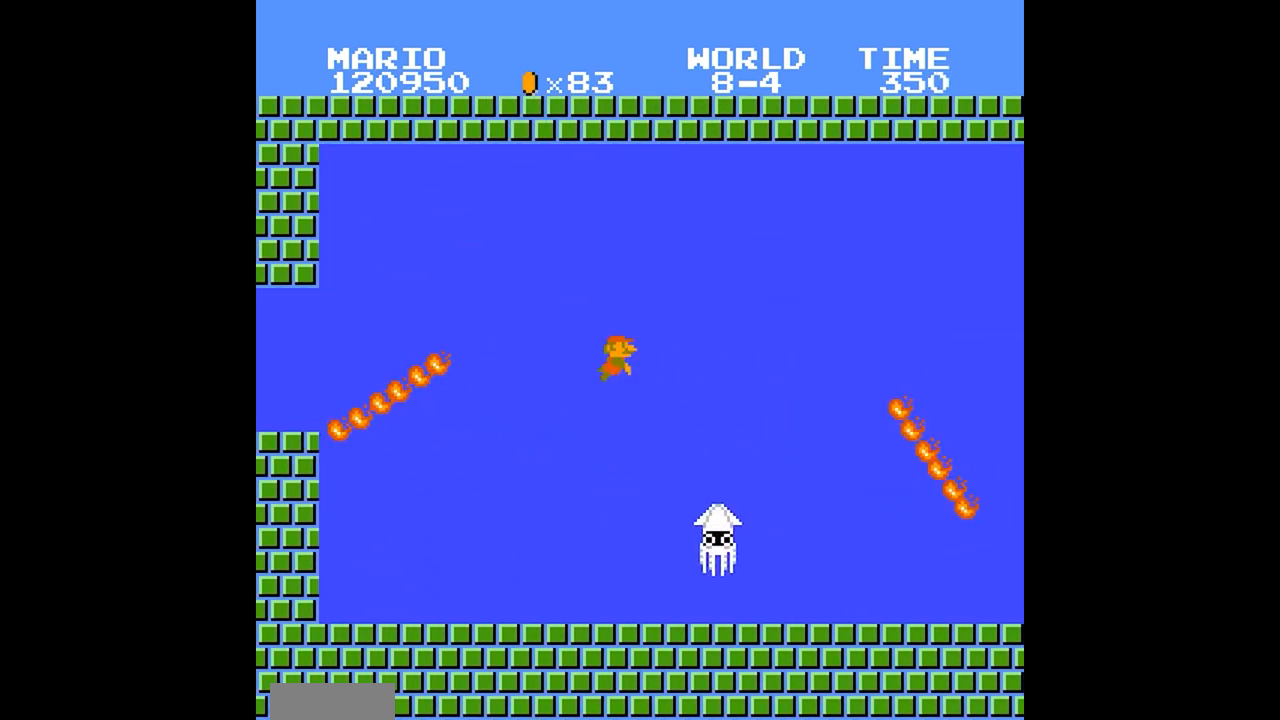
{"buttons": []}
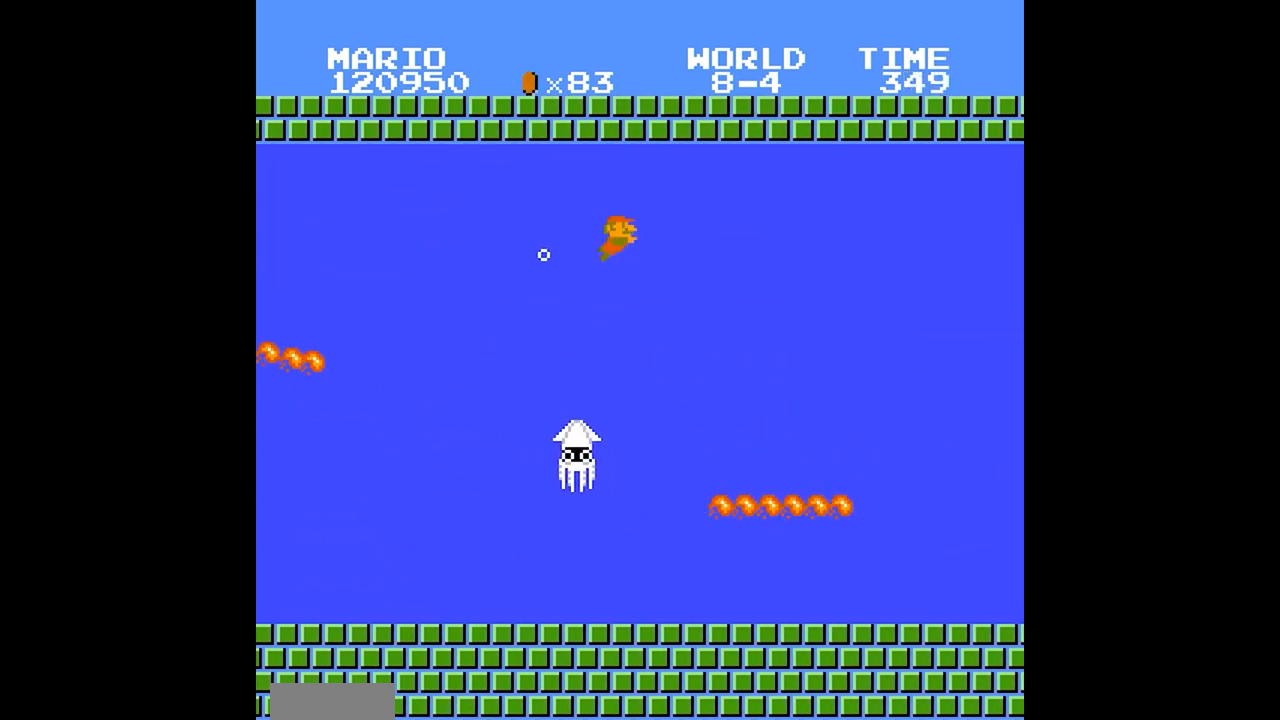
{"buttons": ["A"], "events": [[16, "DPAD_LEFT", "down"], [16, "DPAD_RIGHT", "down"], [50, "DPAD_LEFT", "up"], [50, "DPAD_RIGHT", "up"], [133, "A", "down"], [133, "DPAD_LEFT", "down"], [133, "DPAD_RIGHT", "down"], [183, "A", "up"], [183, "DPAD_LEFT", "up"], [183, "DPAD_RIGHT", "up"], [300, "A", "down"], [300, "DPAD_LEFT", "down"], [300, "DPAD_RIGHT", "down"], [333, "DPAD_LEFT", "up"], [333, "DPAD_RIGHT", "up"]]}
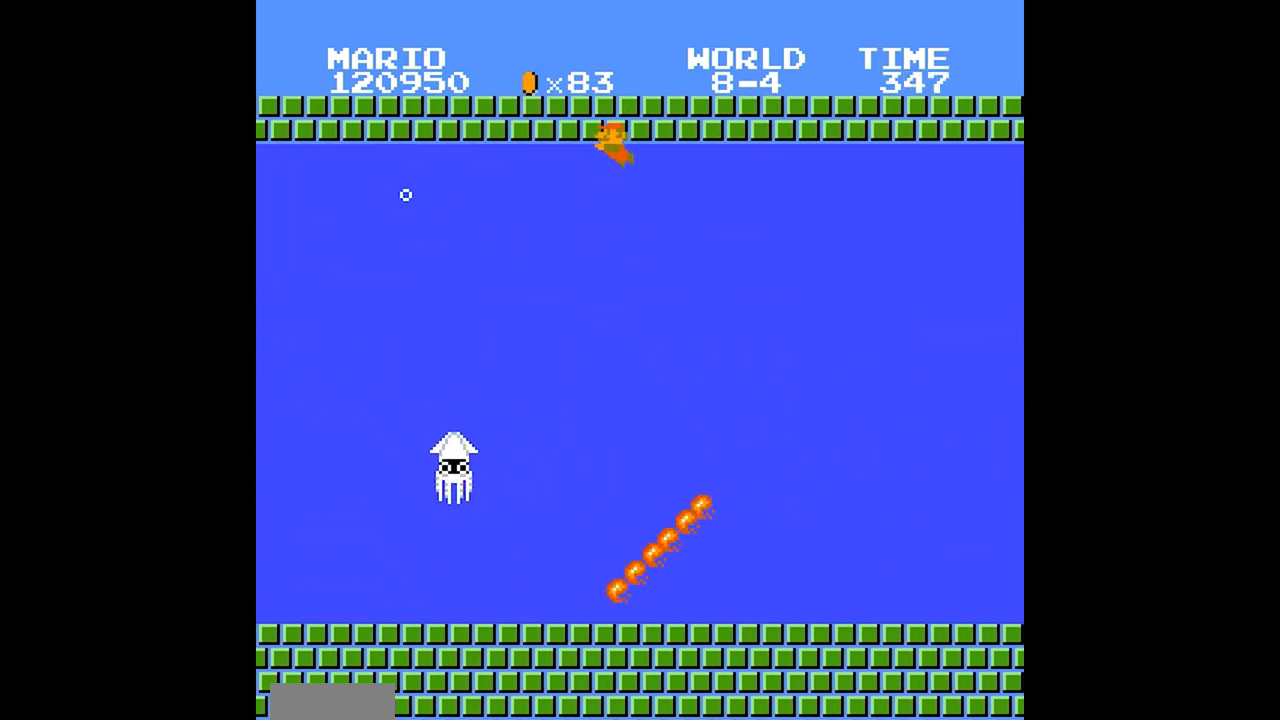
{"buttons": [], "events": [[117, "A", "up"]]}
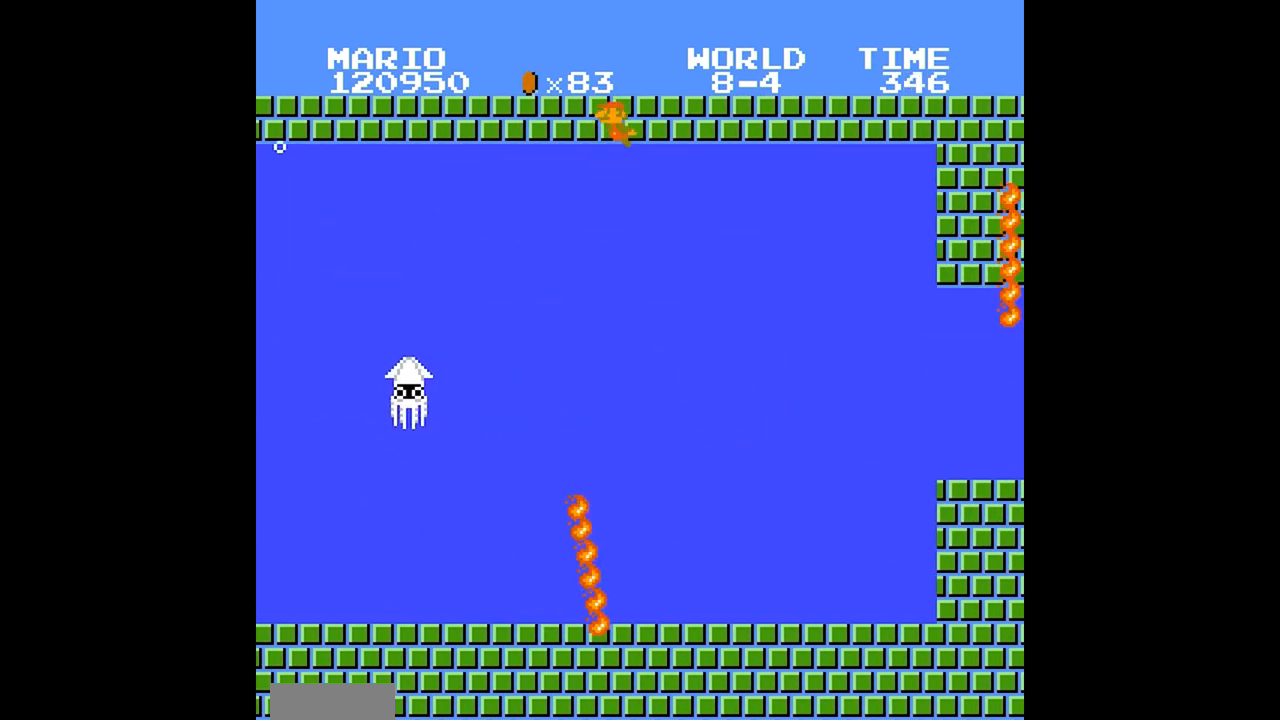
{"buttons": [], "events": [[367, "B", "down"], [417, "B", "up"], [417, "DPAD_RIGHT", "down"], [450, "DPAD_RIGHT", "up"]]}
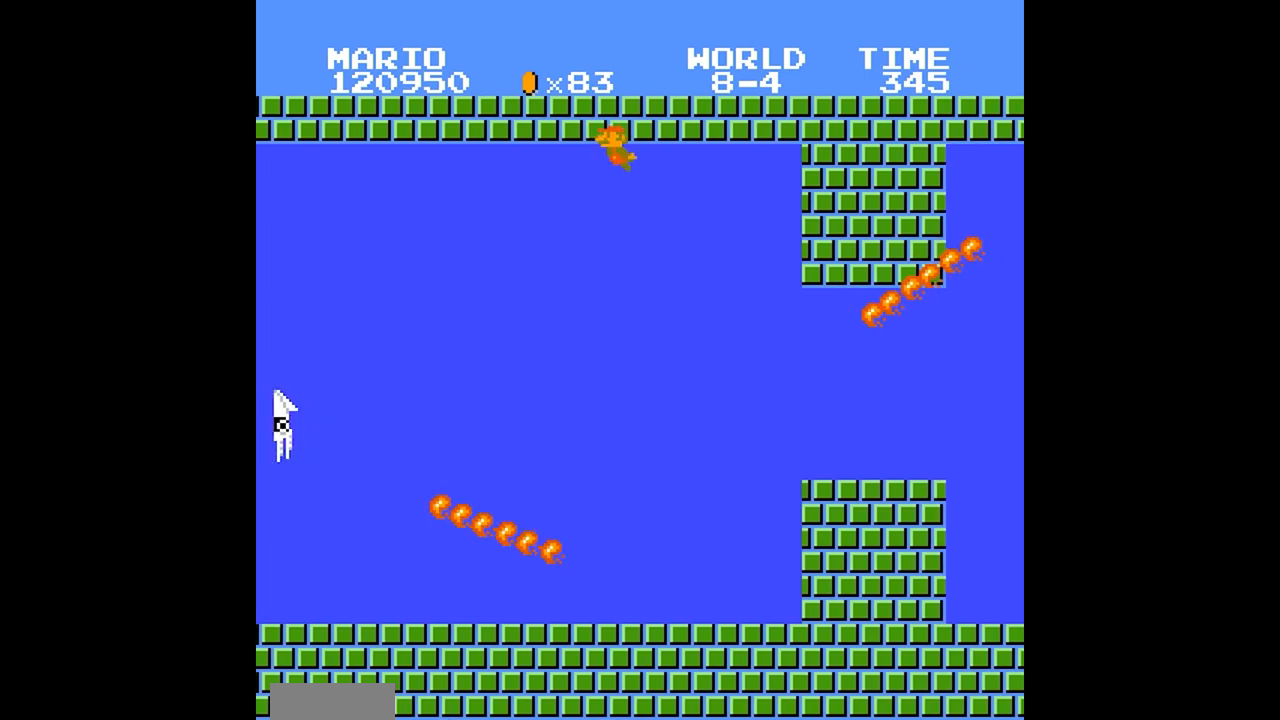
{"buttons": []}
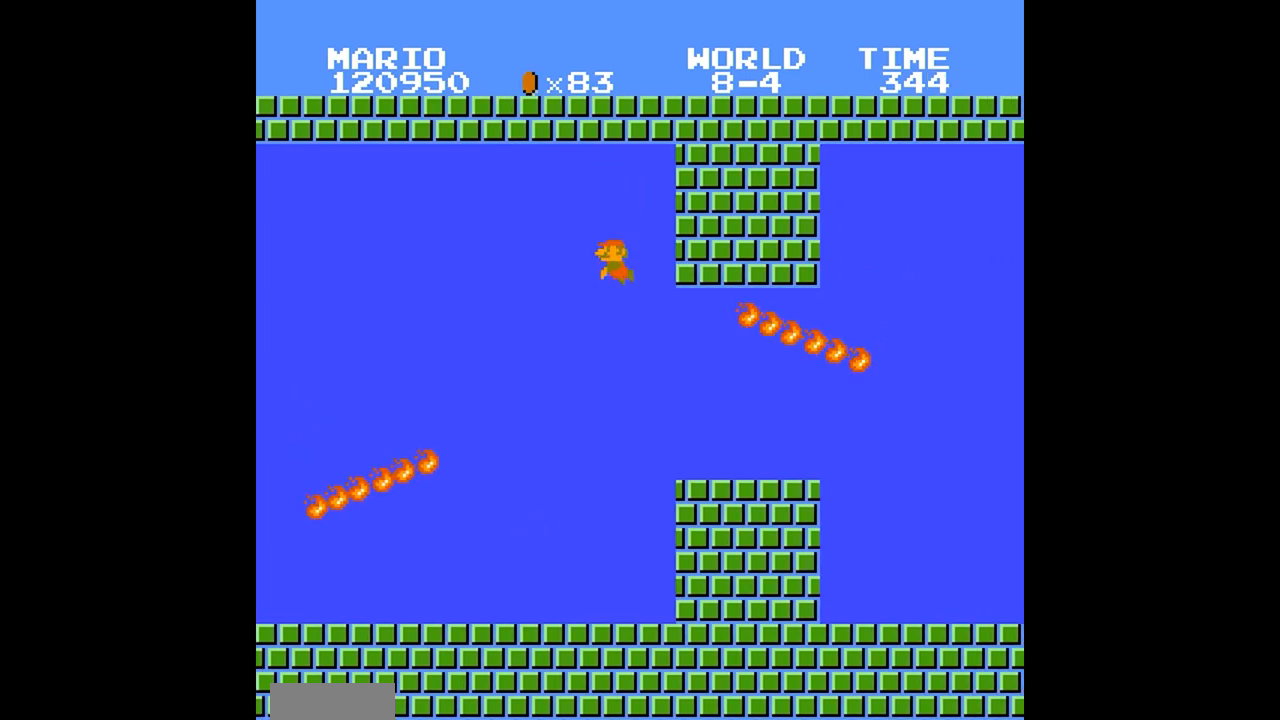
{"buttons": [], "events": []}
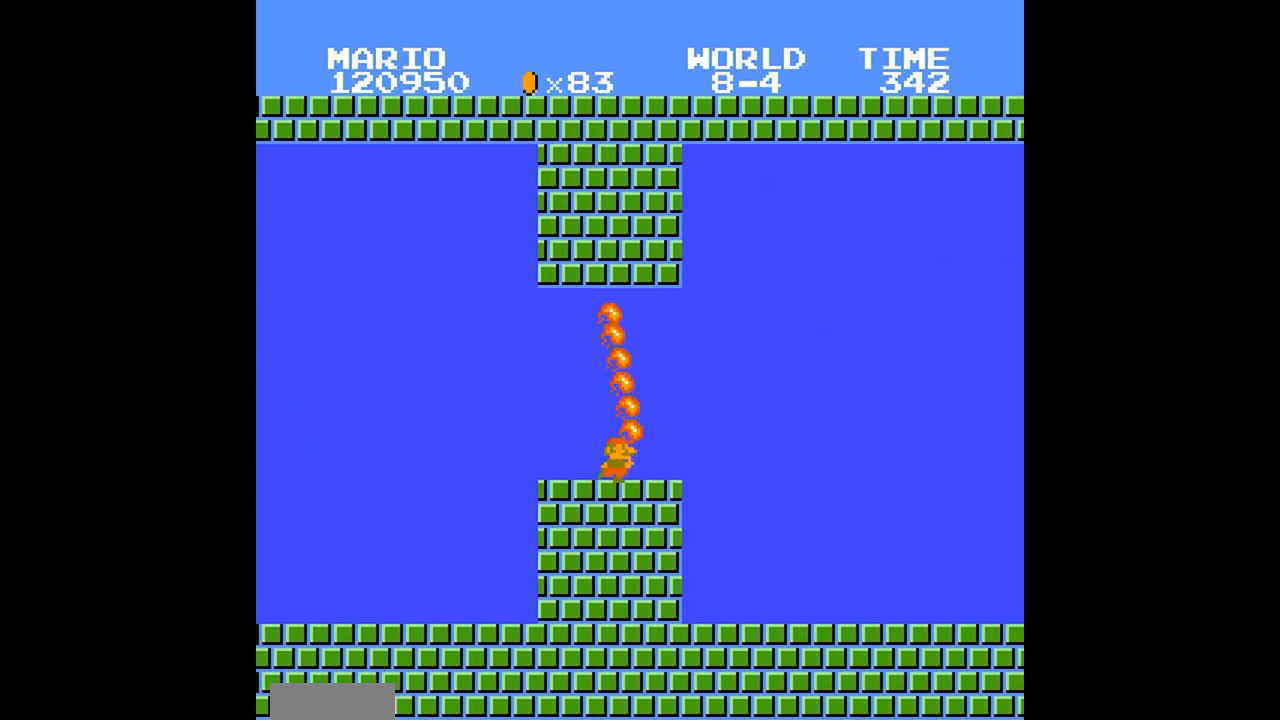
{"buttons": [], "events": [[117, "DPAD_RIGHT", "down"], [150, "B", "down"], [150, "DPAD_RIGHT", "up"], [200, "B", "up"], [317, "DPAD_RIGHT", "down"], [350, "DPAD_RIGHT", "up"]]}
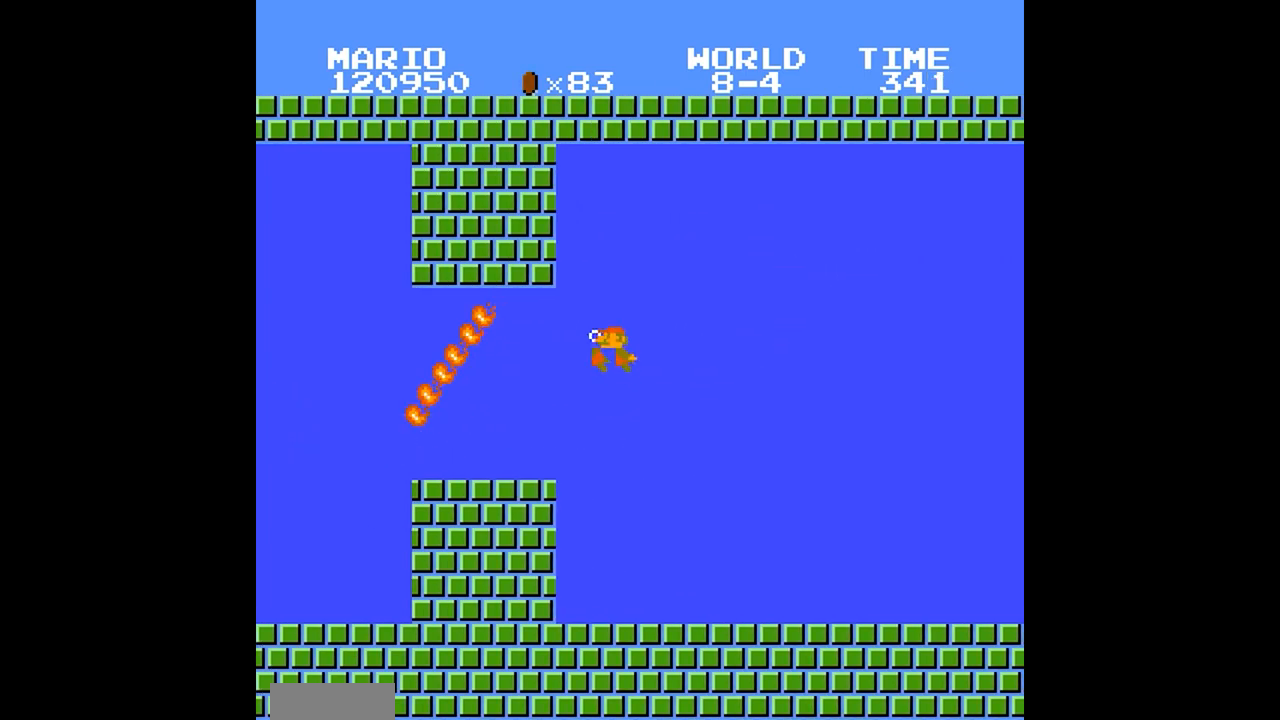
{"buttons": [], "events": [[216, "DPAD_RIGHT", "down"], [250, "DPAD_RIGHT", "up"]]}